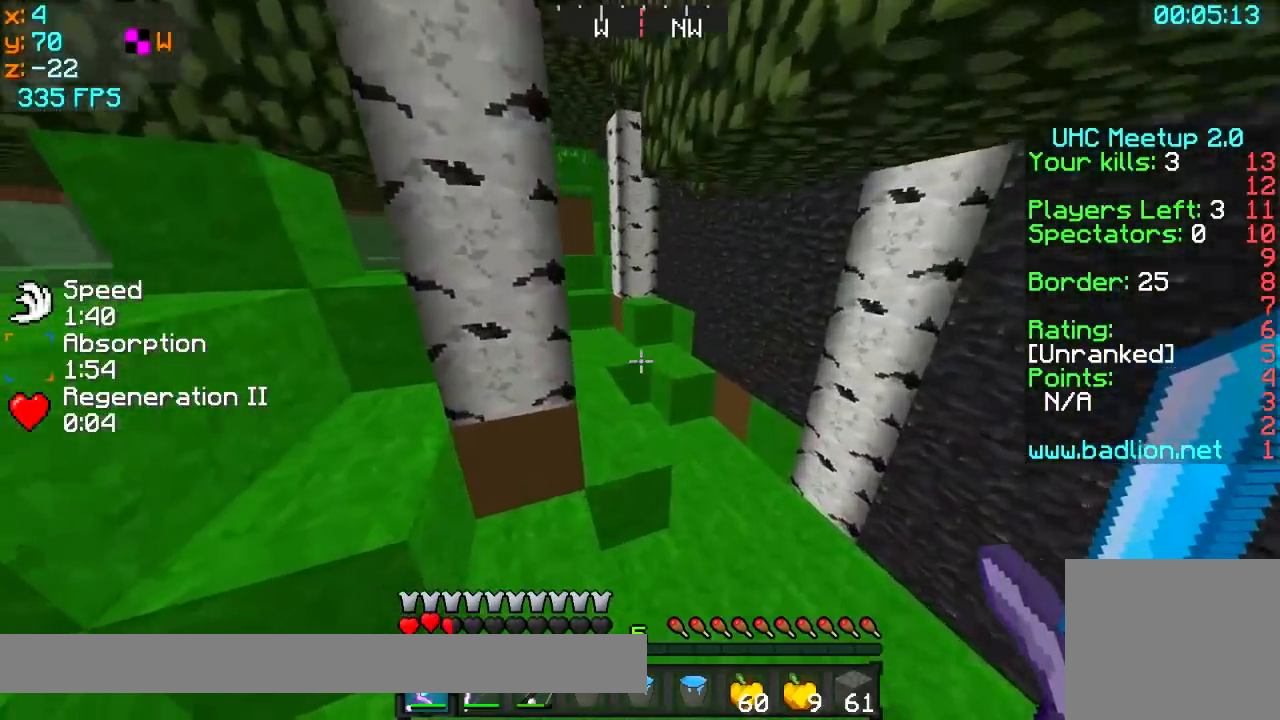
Gameplay with keyboard; each line is a JSON object with the keys held at the frame after it. "events" lists presses ("down") and releases ("up") of "a", "d", "s" and "w" between this image and that frame as [ms after this image, input, new state], when the widget could be followed in between. No other keys are recorded. Mouse input is not recorded.
{"keys": ["a", "w"], "events": [[50, "a", "down"], [150, "a", "up"], [400, "a", "down"]]}
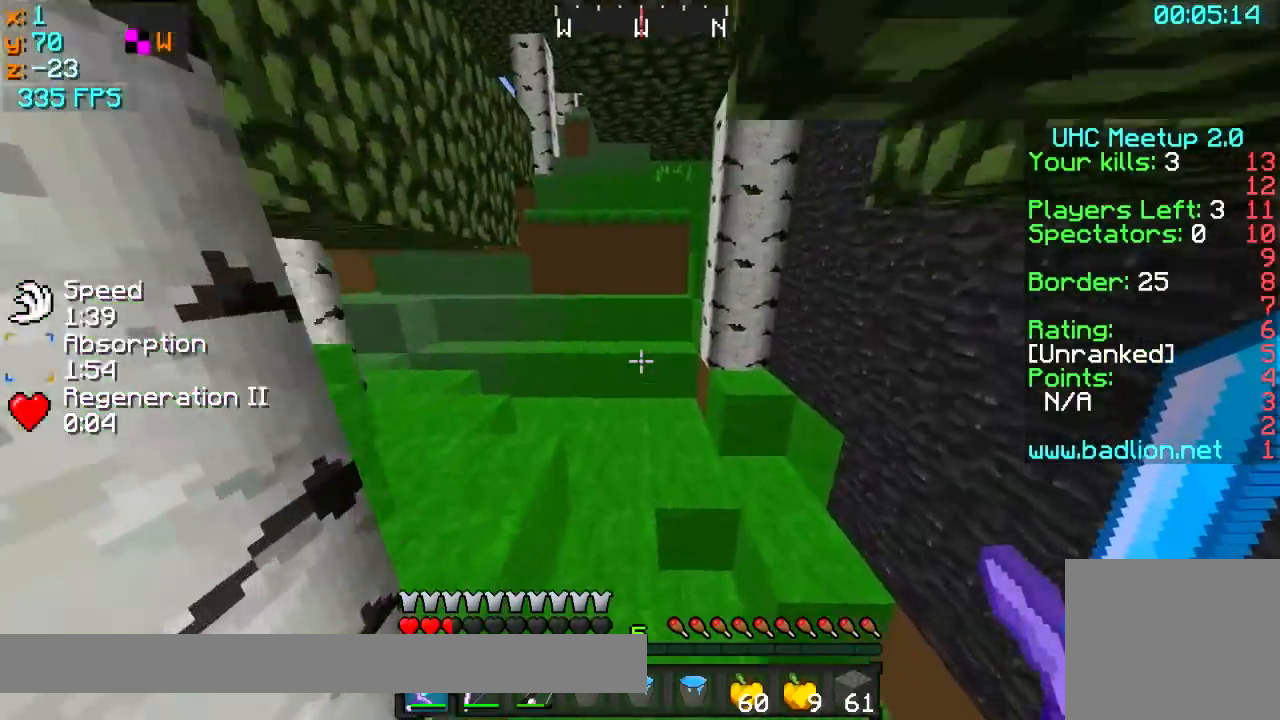
{"keys": ["w"], "events": [[100, "a", "up"]]}
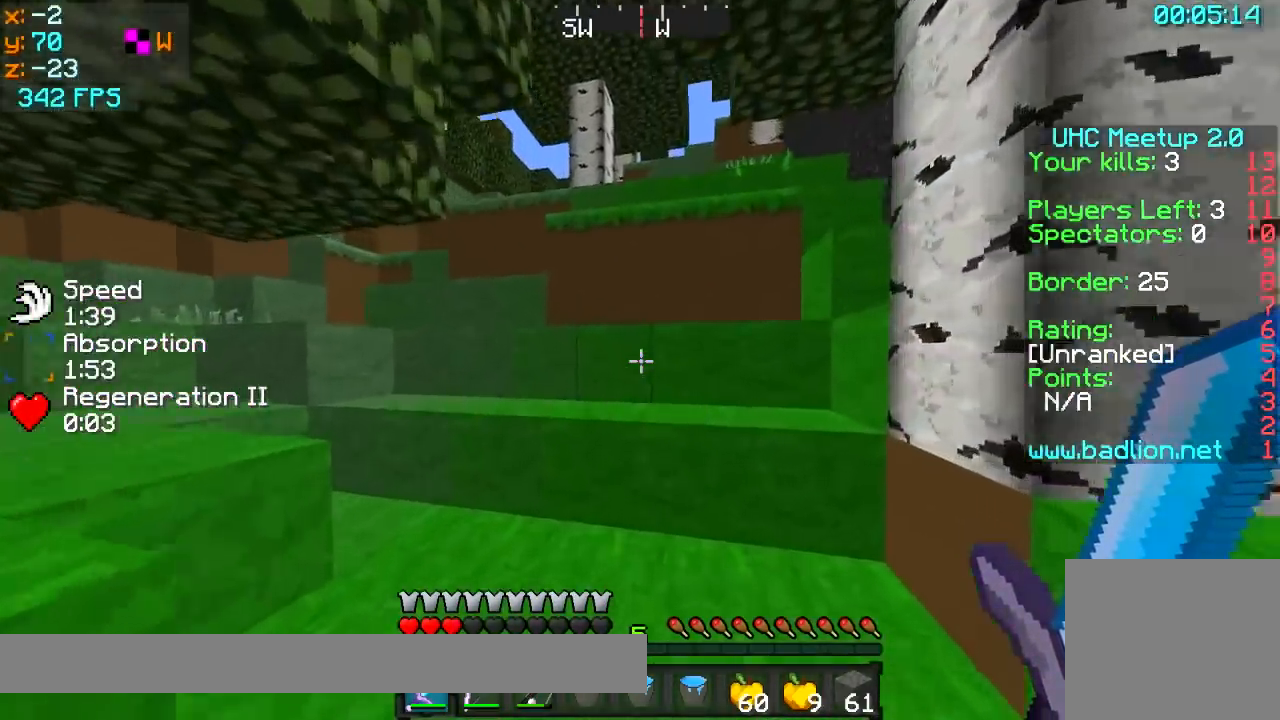
{"keys": ["s"], "events": [[50, "a", "down"], [200, "w", "up"], [300, "s", "down"], [400, "a", "up"]]}
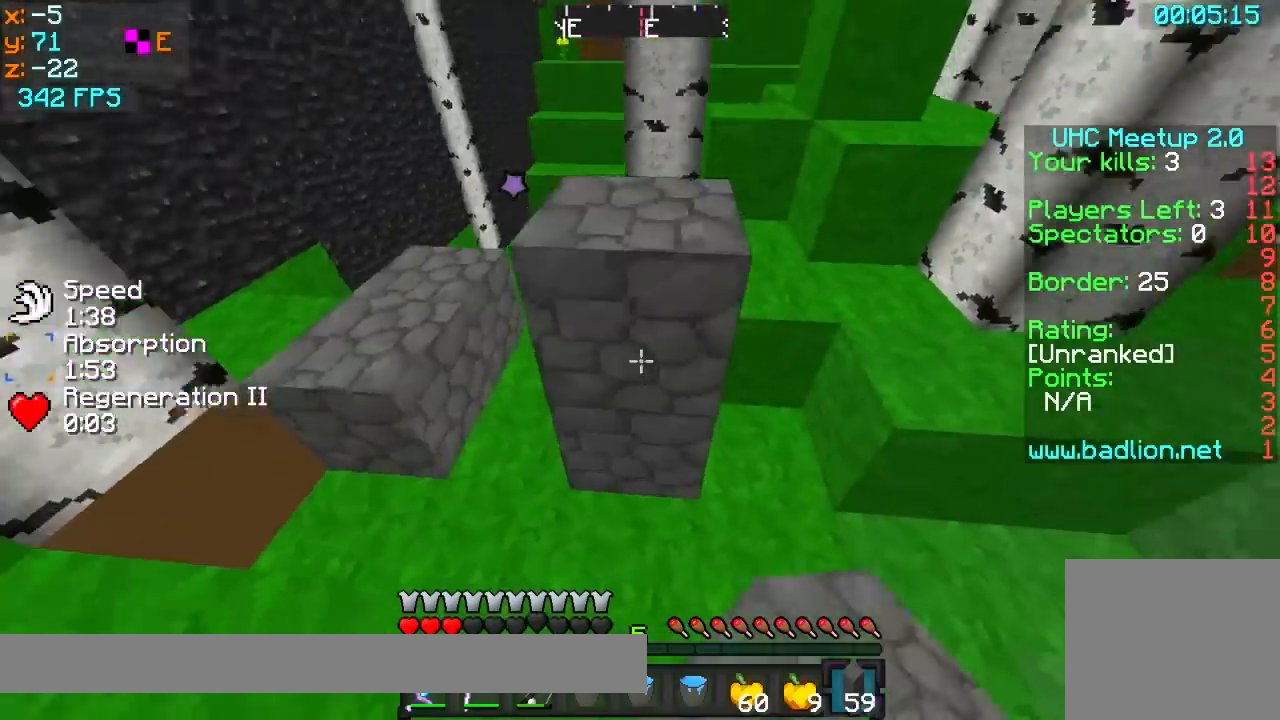
{"keys": ["s"], "events": []}
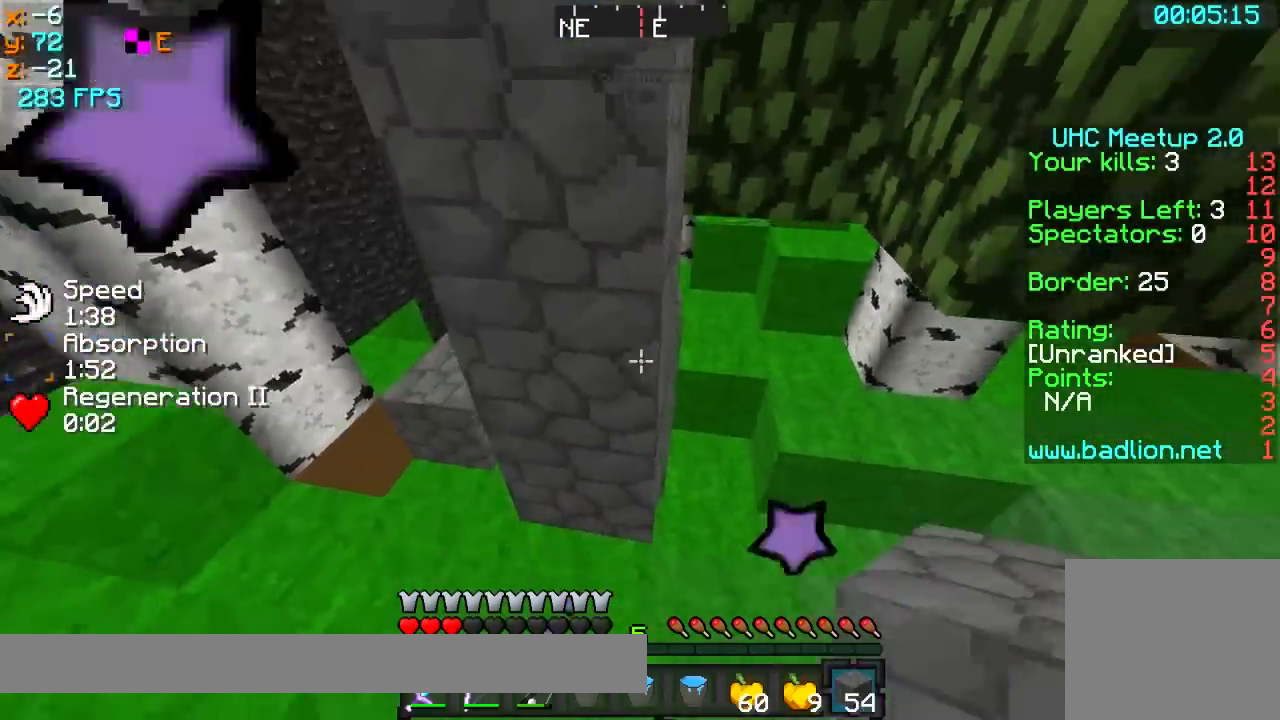
{"keys": ["a"], "events": [[50, "a", "down"], [250, "s", "up"], [400, "w", "down"], [450, "w", "up"]]}
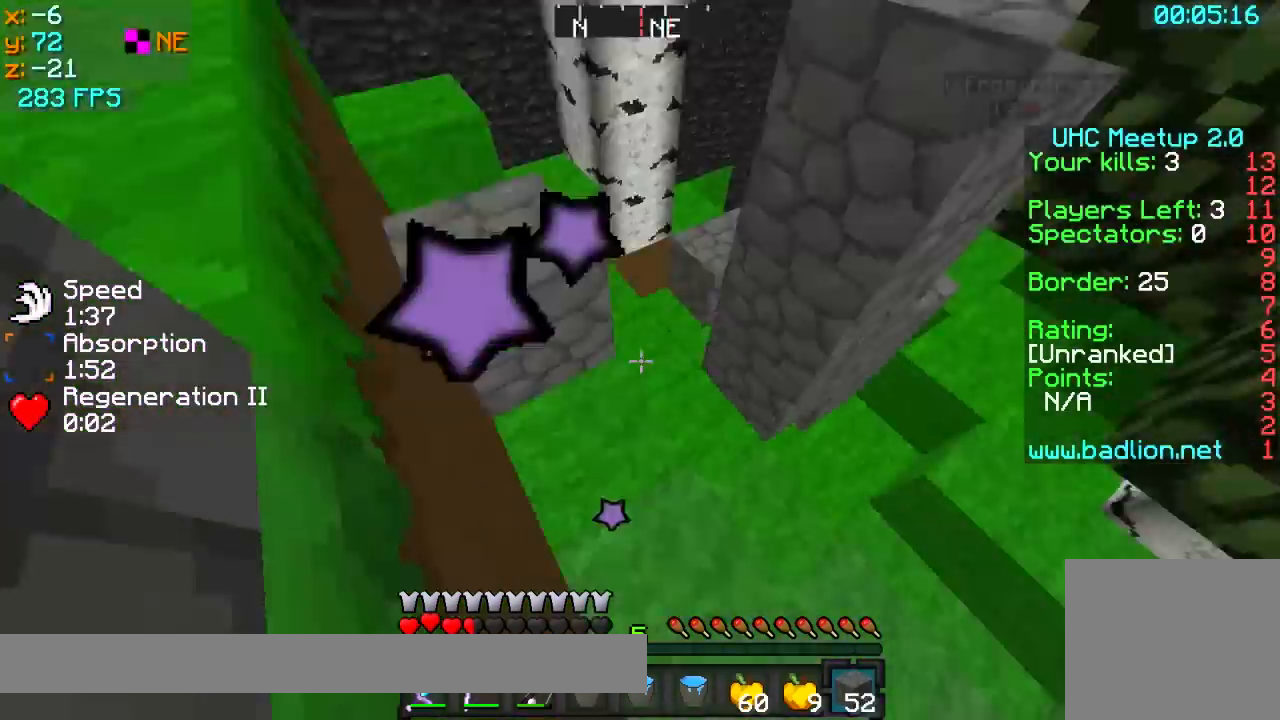
{"keys": ["s"], "events": [[50, "s", "down"], [200, "a", "up"]]}
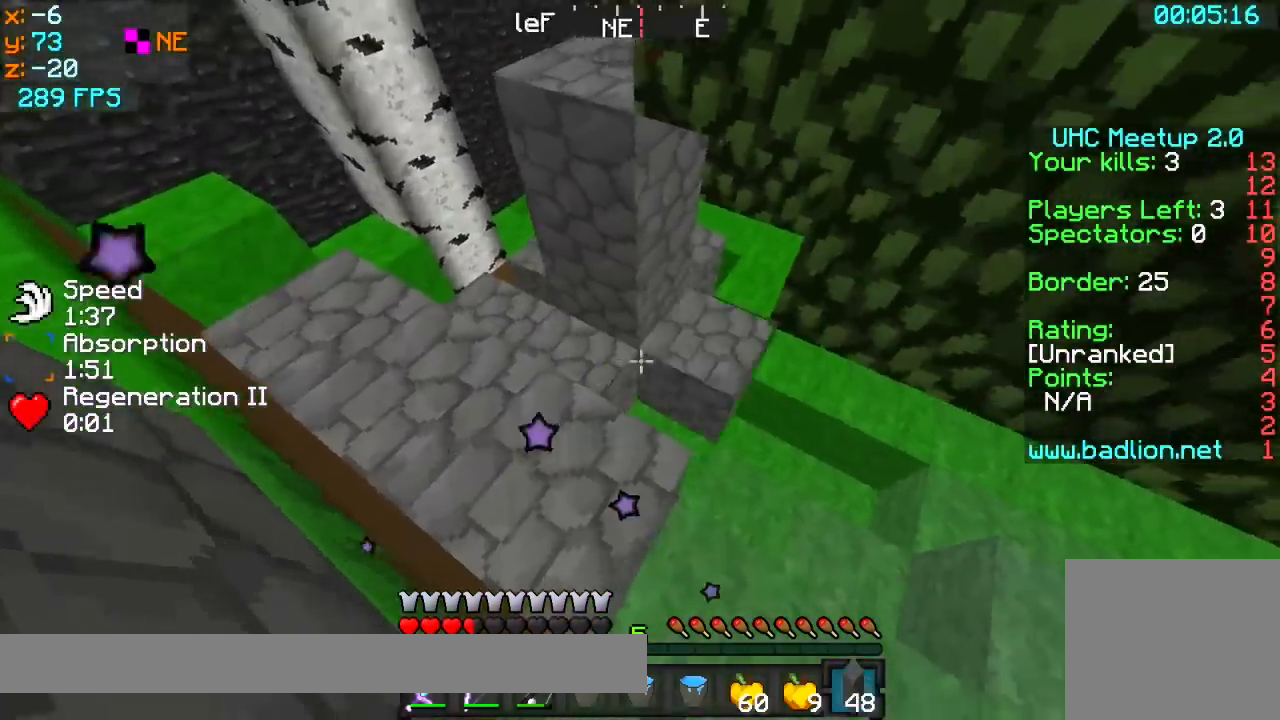
{"keys": ["a", "s"], "events": [[350, "a", "down"]]}
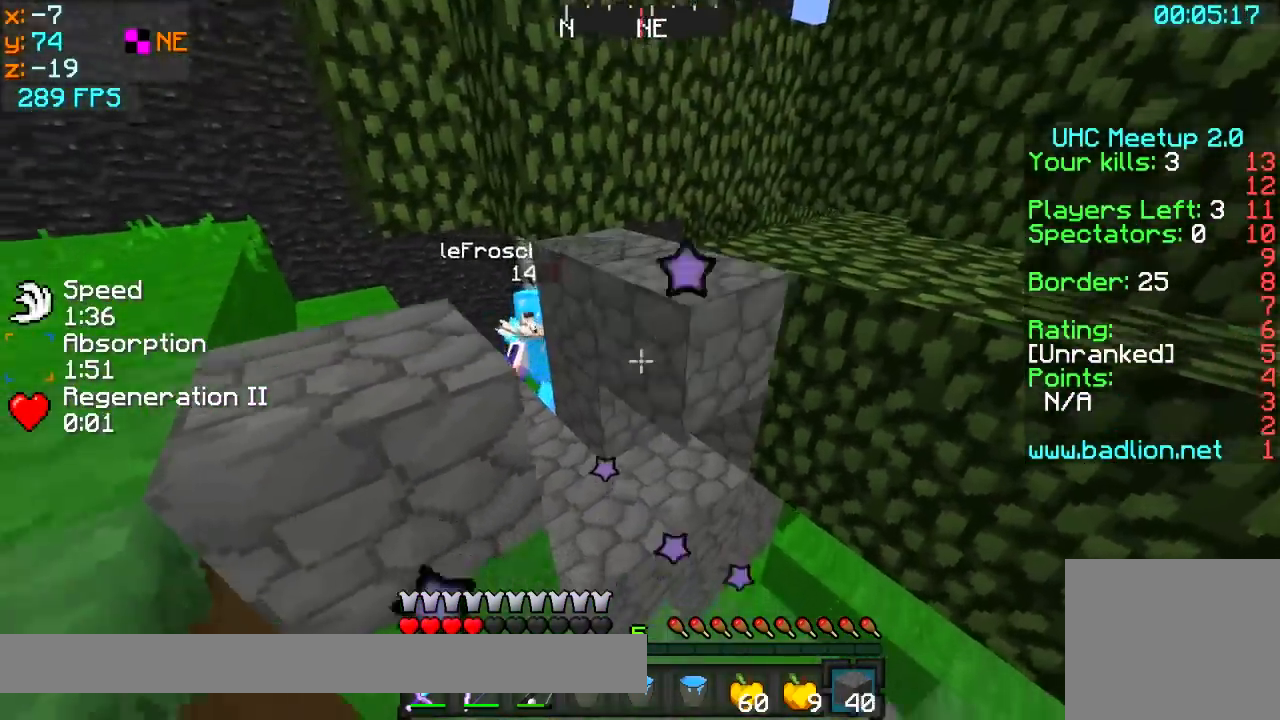
{"keys": ["a", "s"], "events": []}
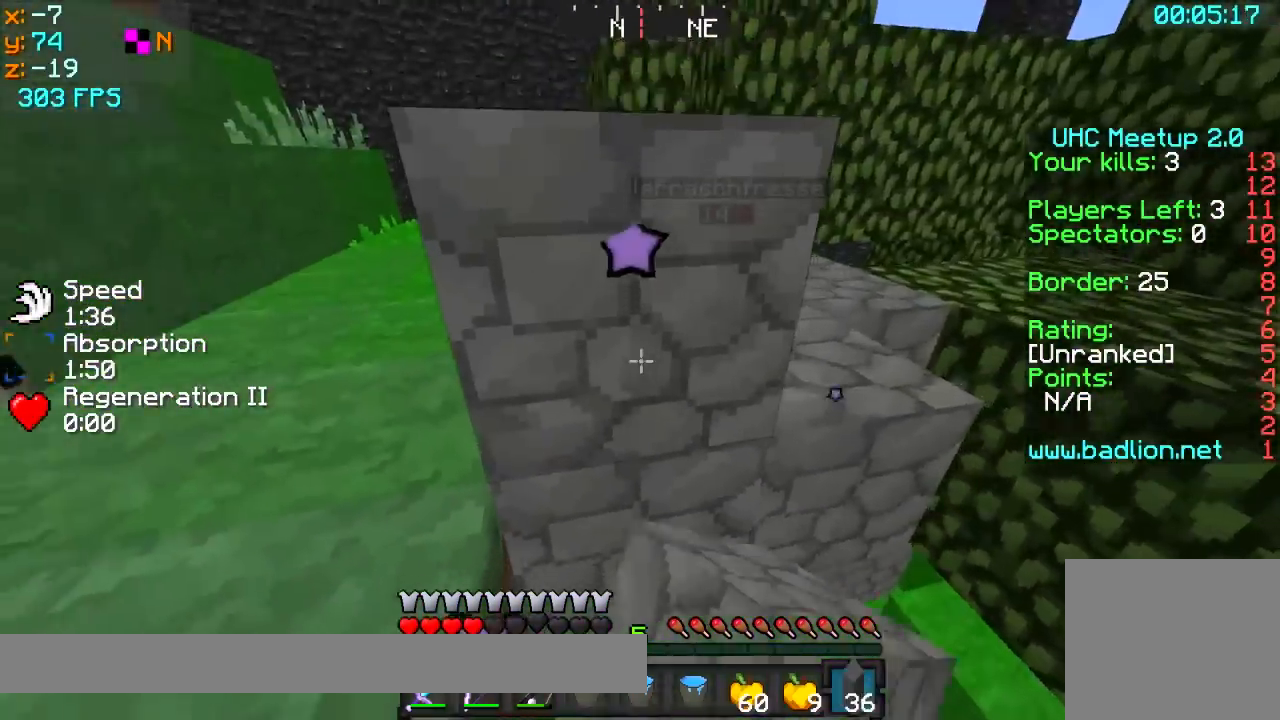
{"keys": ["d", "s"], "events": [[150, "a", "up"], [400, "d", "down"]]}
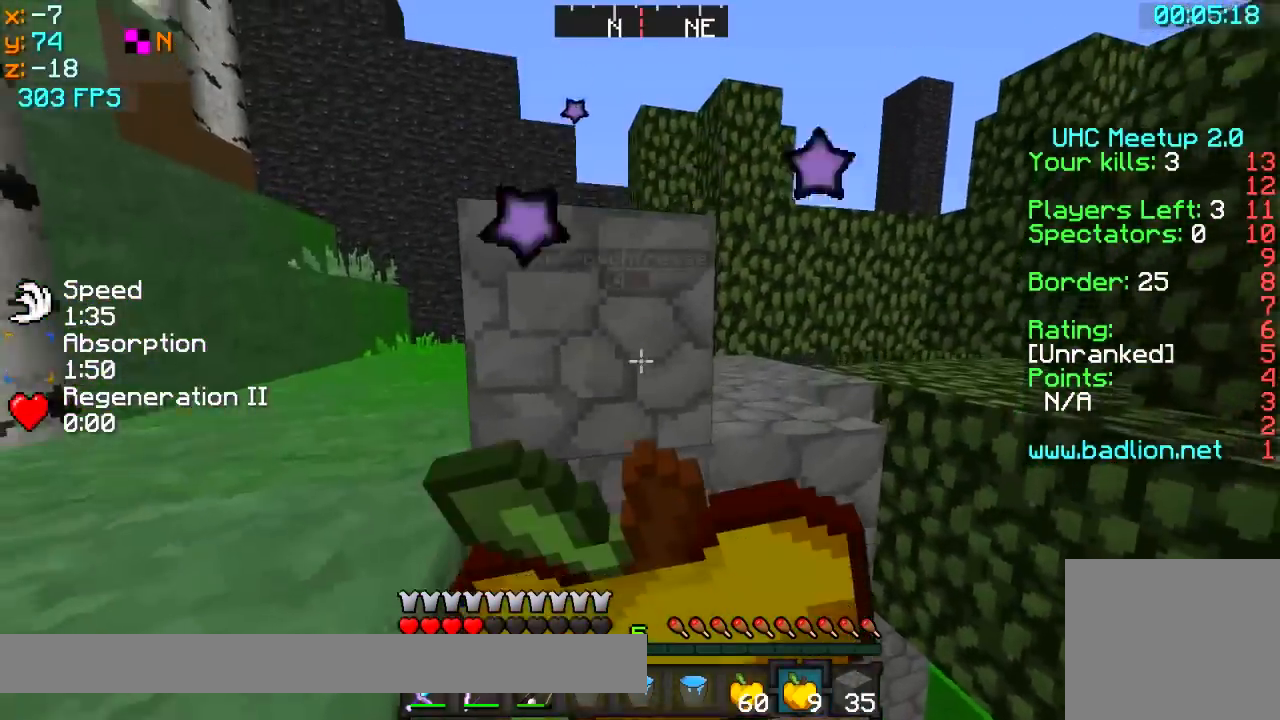
{"keys": ["d", "s"], "events": []}
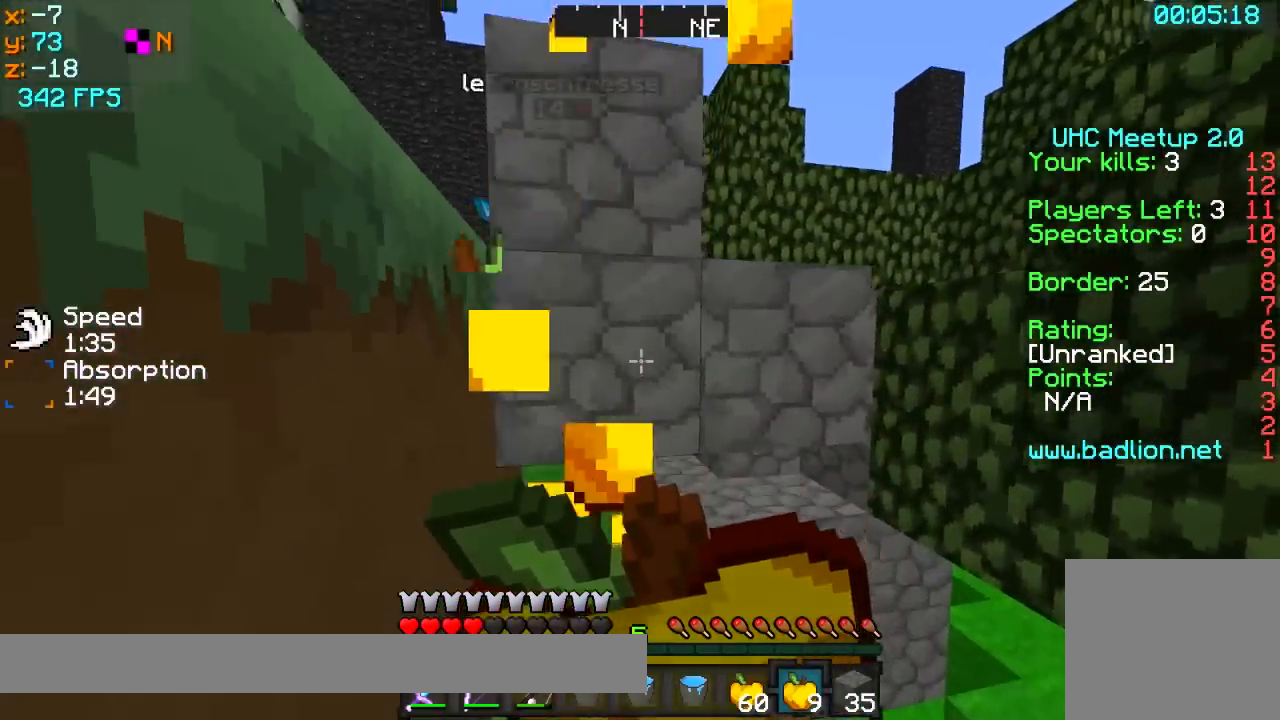
{"keys": ["a"], "events": [[200, "s", "up"], [350, "a", "down"], [400, "d", "up"]]}
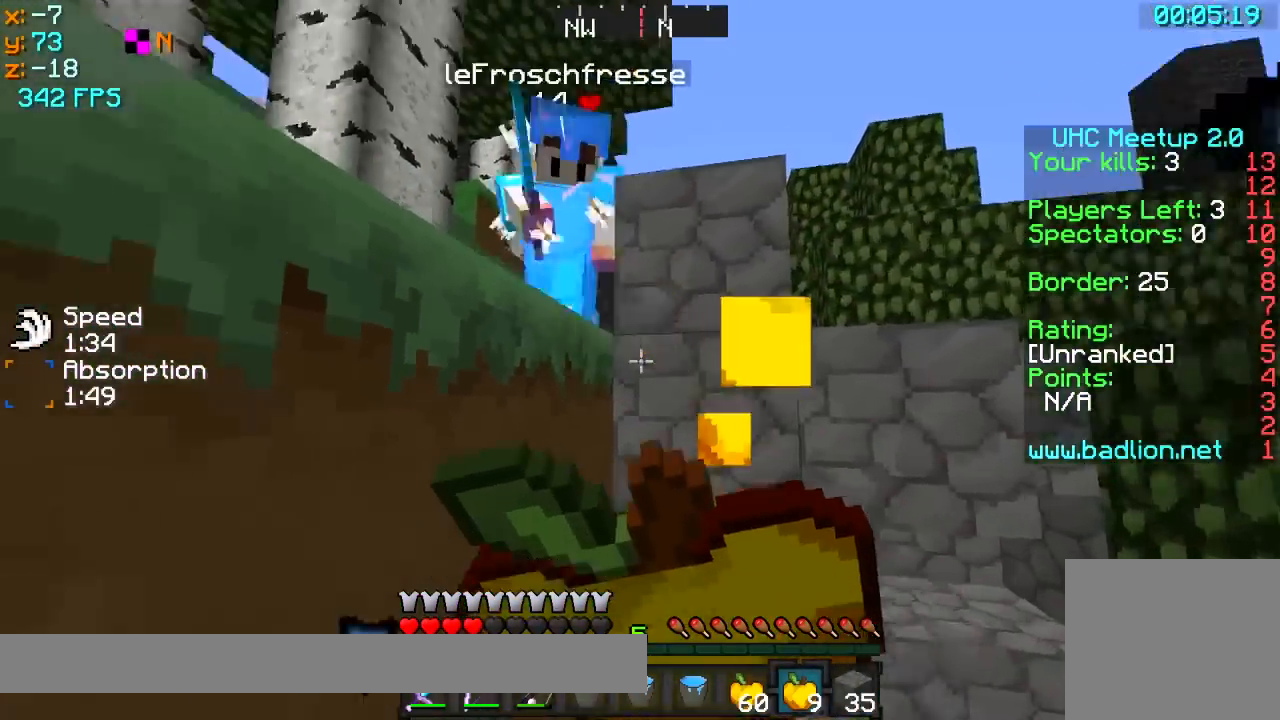
{"keys": ["w"], "events": [[100, "a", "up"], [200, "w", "down"]]}
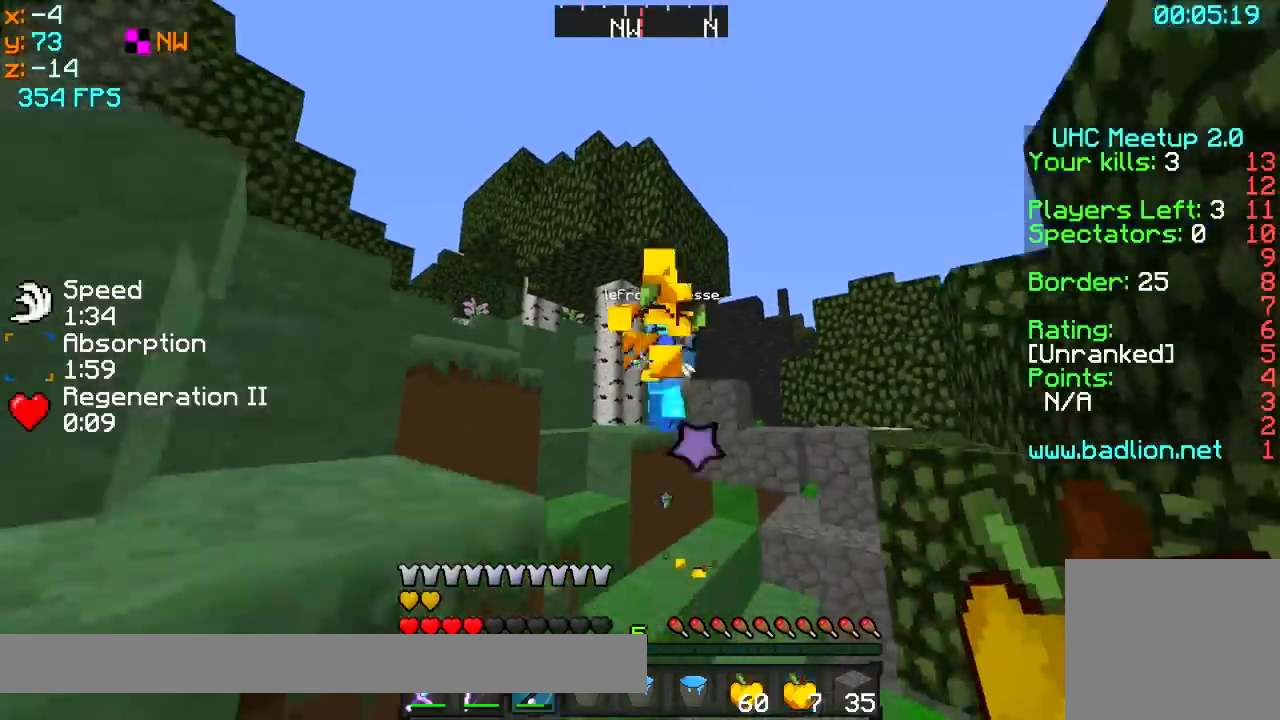
{"keys": ["s"], "events": [[100, "w", "up"], [200, "s", "down"], [450, "a", "down"], [500, "a", "up"]]}
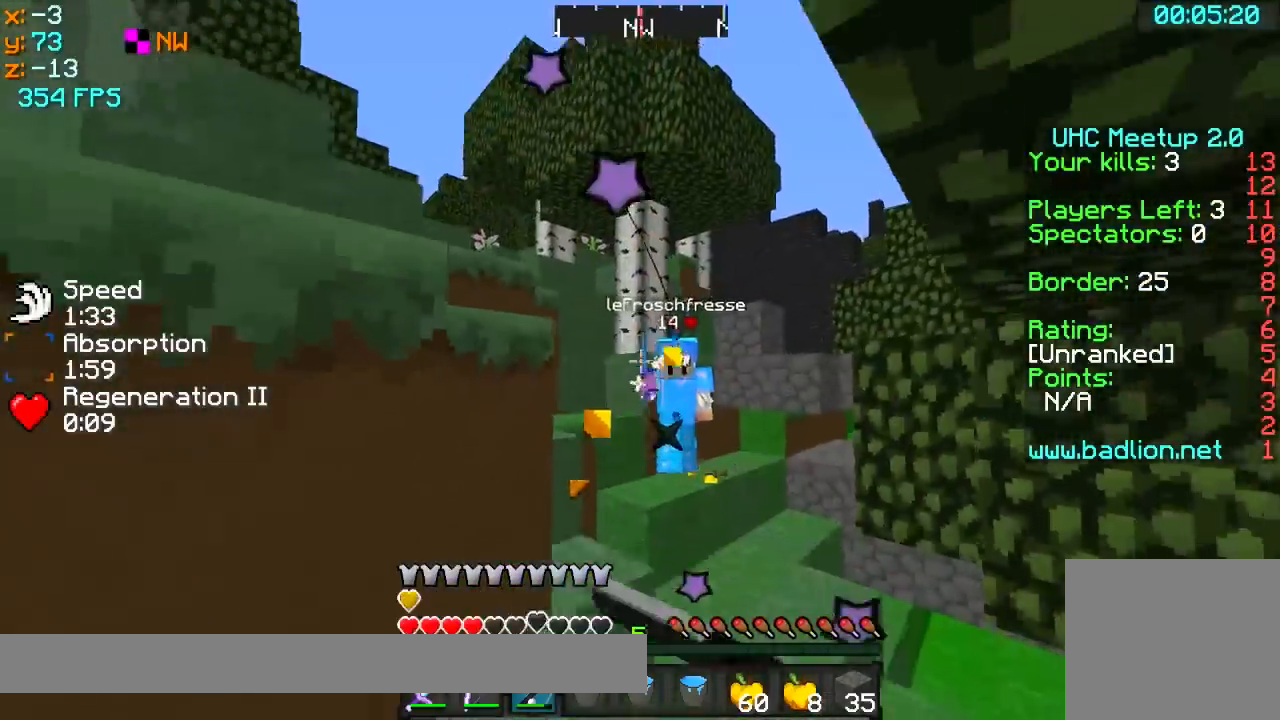
{"keys": ["s"], "events": []}
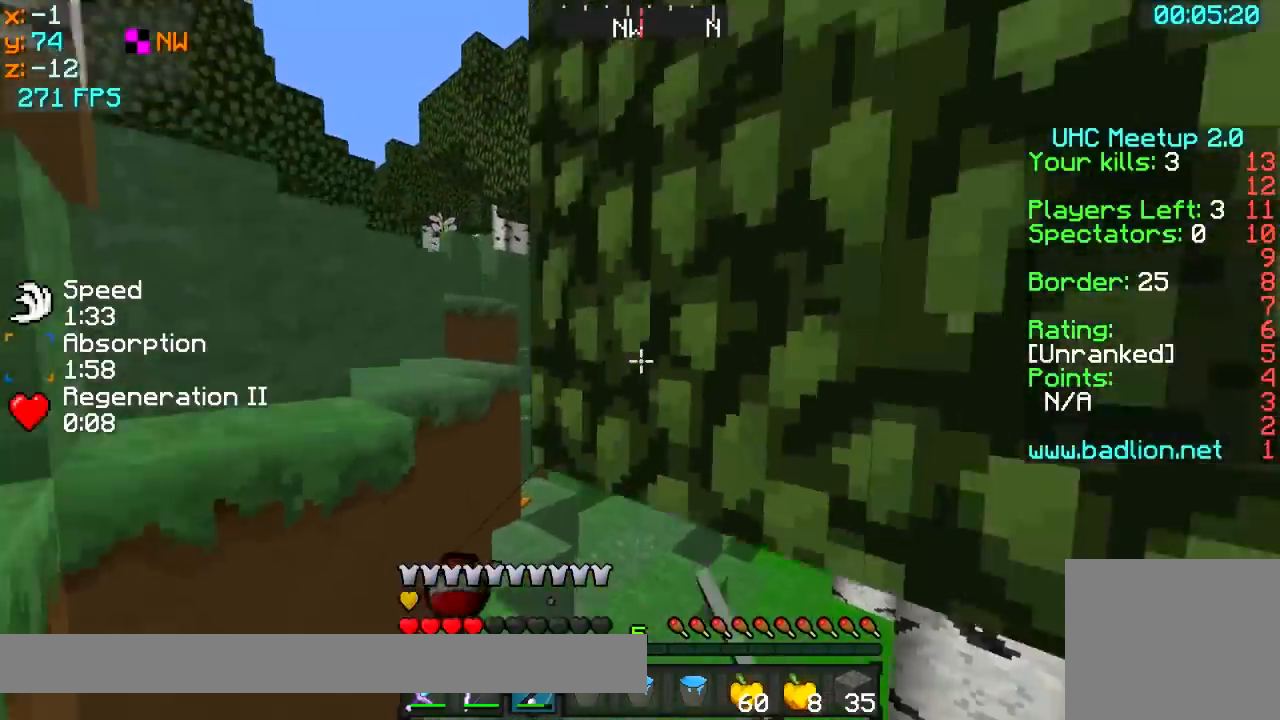
{"keys": ["w"], "events": [[100, "s", "up"], [150, "d", "down"], [200, "w", "down"], [500, "d", "up"]]}
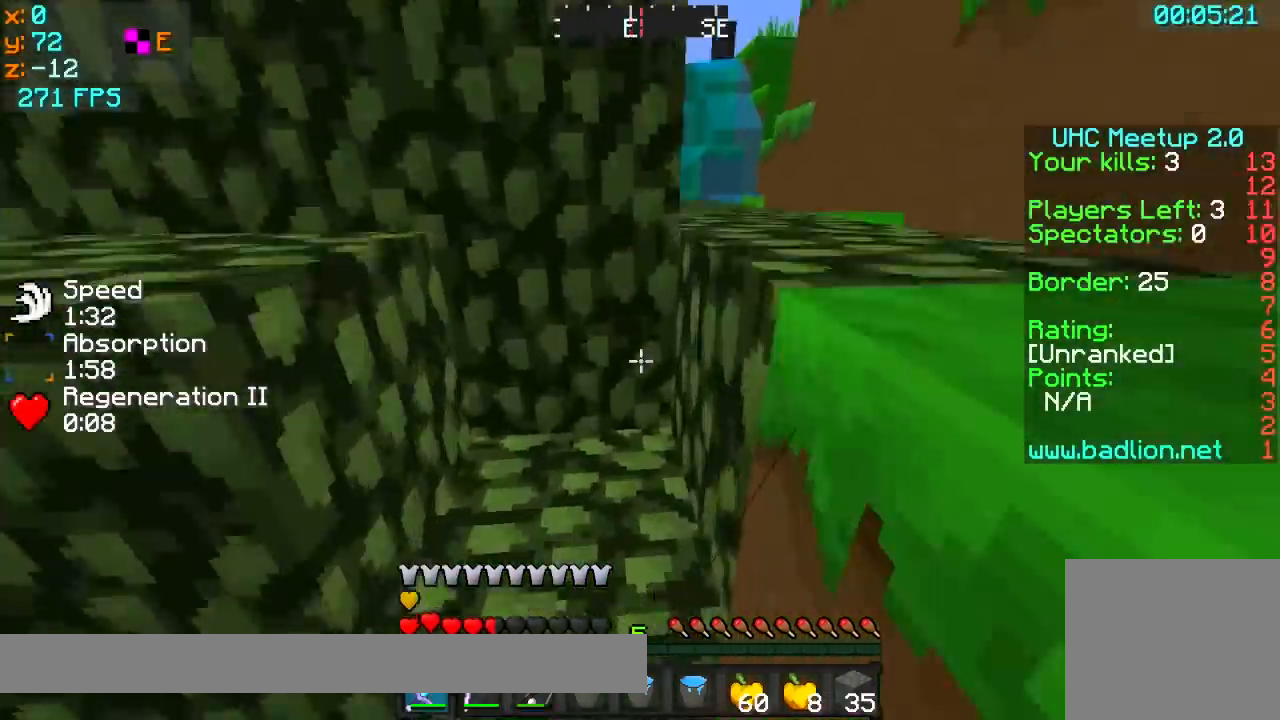
{"keys": ["w"], "events": [[50, "d", "down"], [250, "d", "up"], [300, "a", "down"], [450, "a", "up"]]}
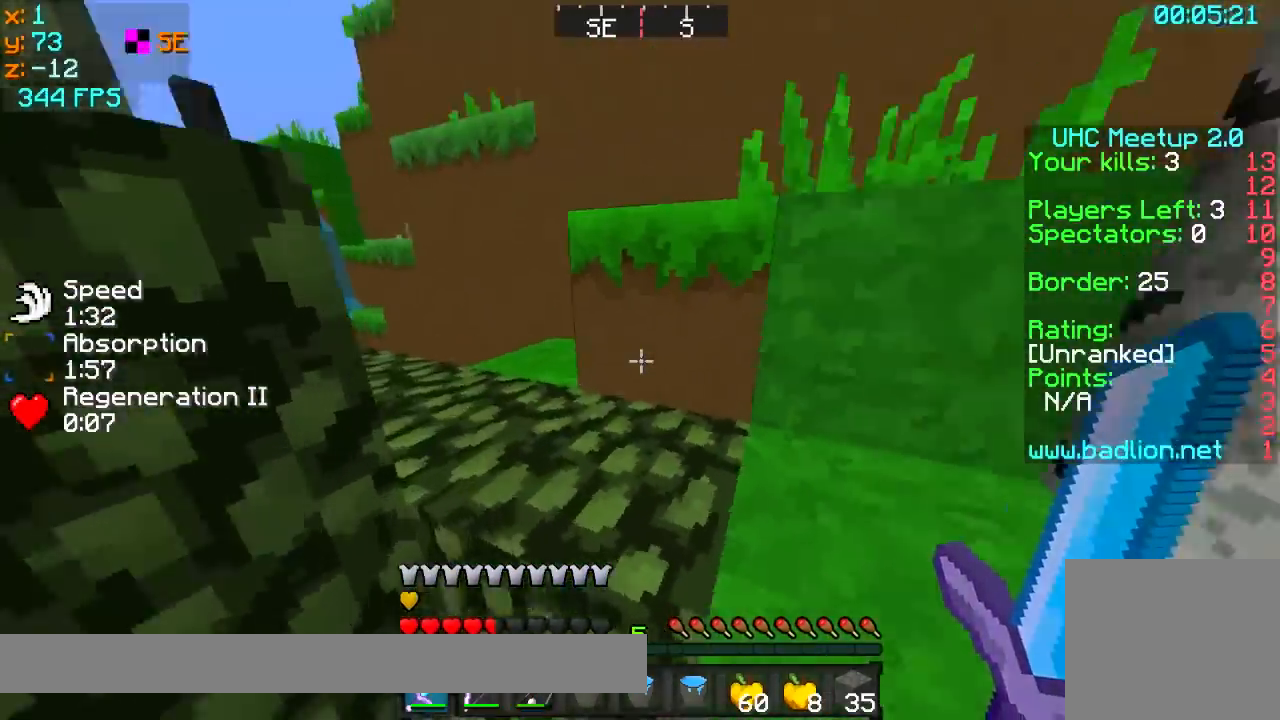
{"keys": ["a", "w"], "events": [[150, "d", "down"], [300, "d", "up"], [400, "a", "down"]]}
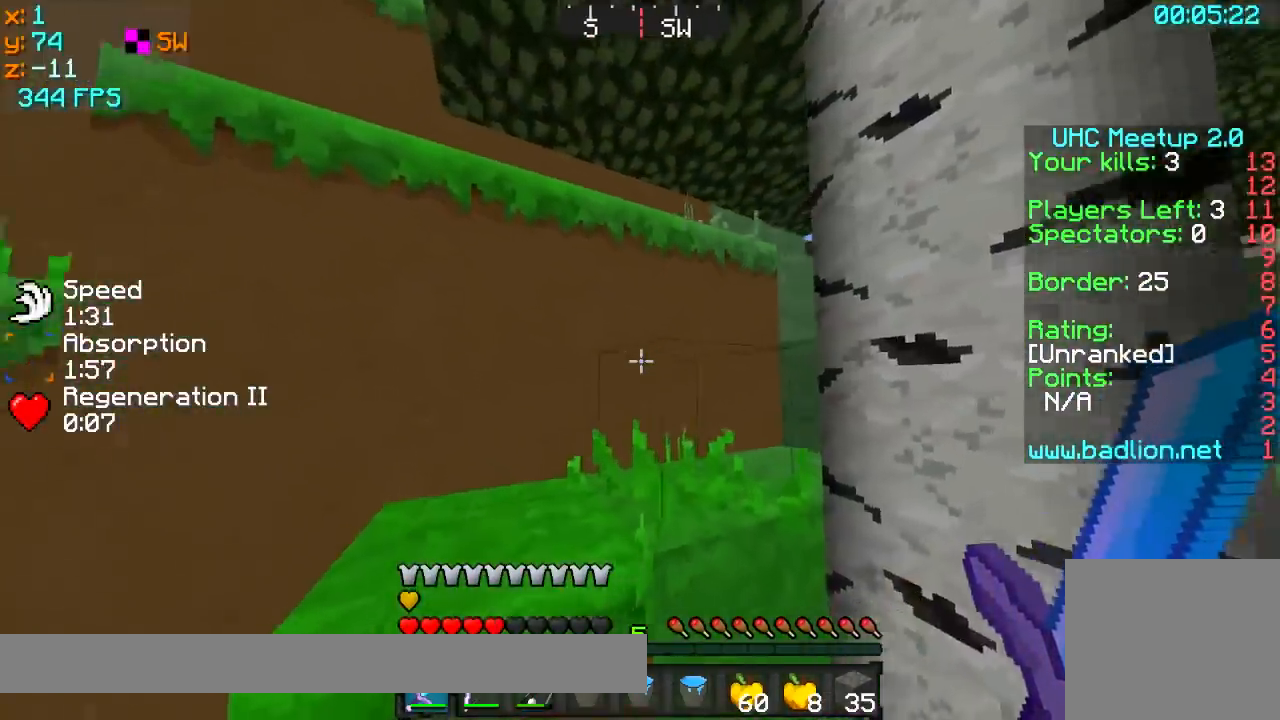
{"keys": ["w"], "events": [[50, "a", "up"], [250, "a", "down"], [500, "a", "up"]]}
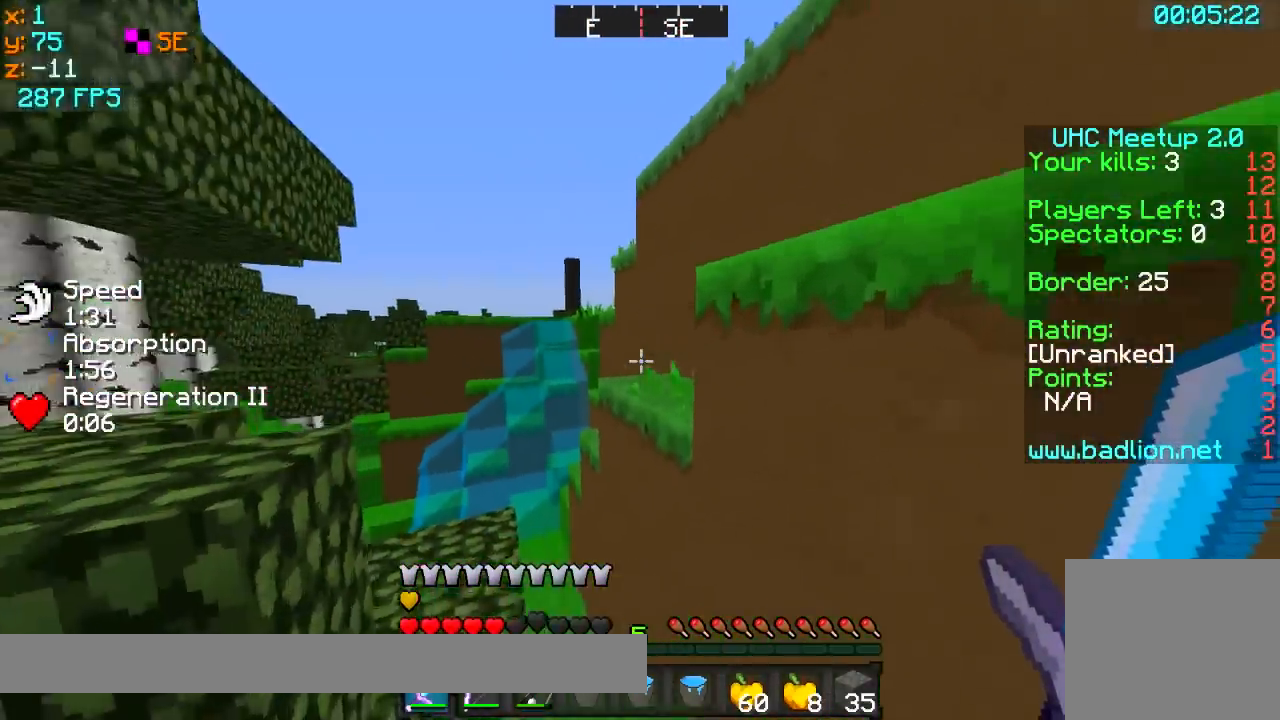
{"keys": ["w"], "events": []}
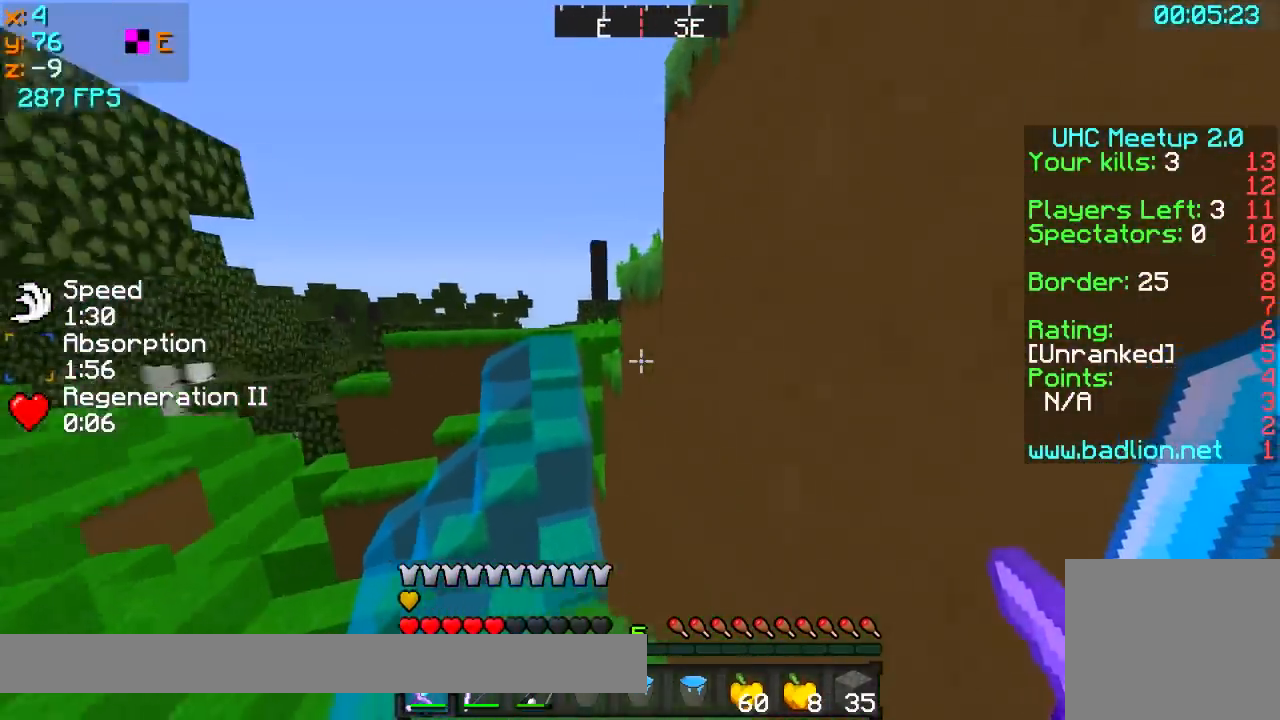
{"keys": ["a", "w"], "events": [[450, "a", "down"]]}
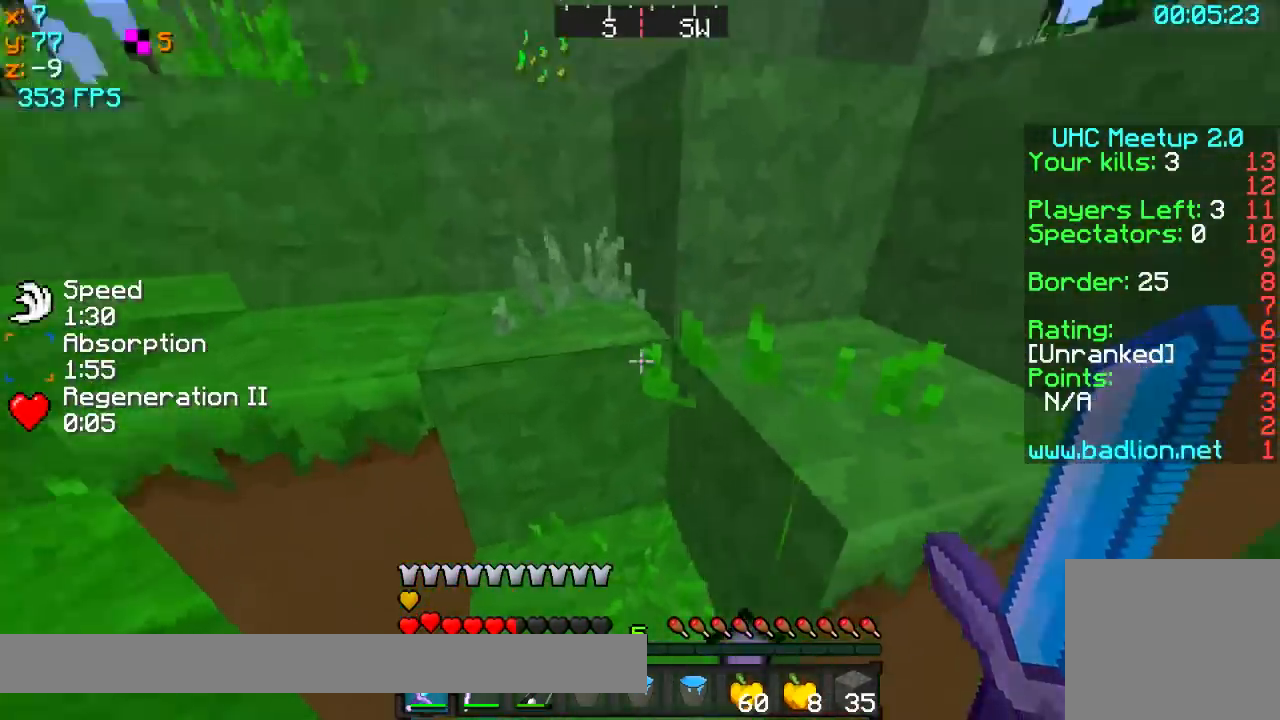
{"keys": ["a", "w"], "events": [[100, "a", "up"], [300, "a", "down"], [400, "a", "up"], [450, "a", "down"]]}
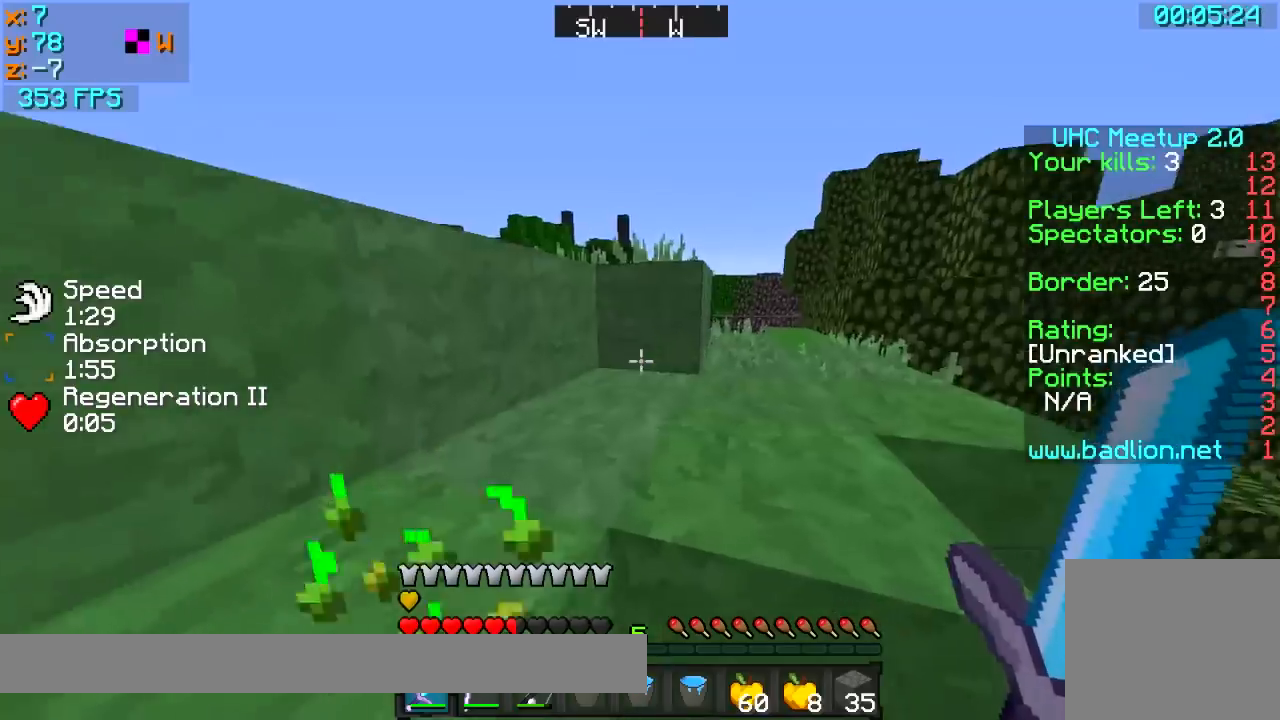
{"keys": ["d", "w"], "events": [[50, "a", "up"], [150, "d", "down"], [300, "a", "down"], [300, "d", "up"], [350, "a", "up"], [500, "d", "down"]]}
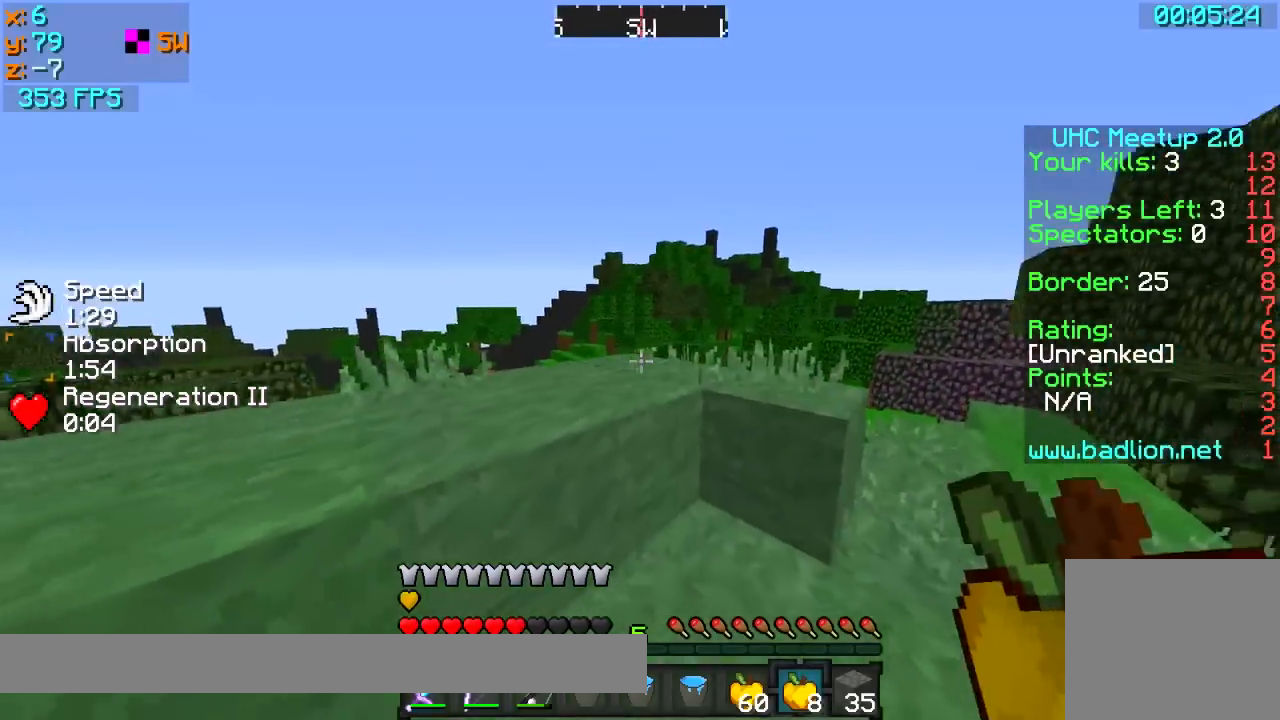
{"keys": ["a", "s"], "events": [[100, "a", "down"], [100, "d", "up"], [200, "w", "up"], [300, "s", "down"]]}
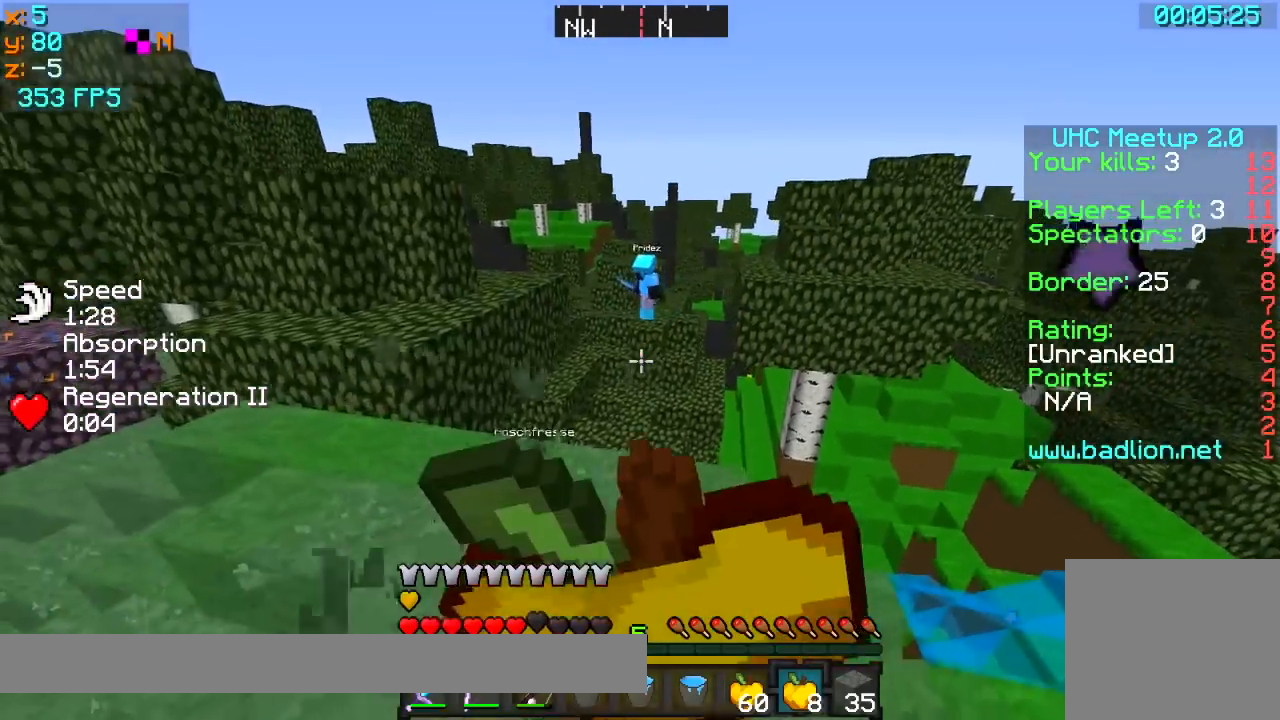
{"keys": ["d", "s"], "events": [[250, "a", "up"], [300, "d", "down"]]}
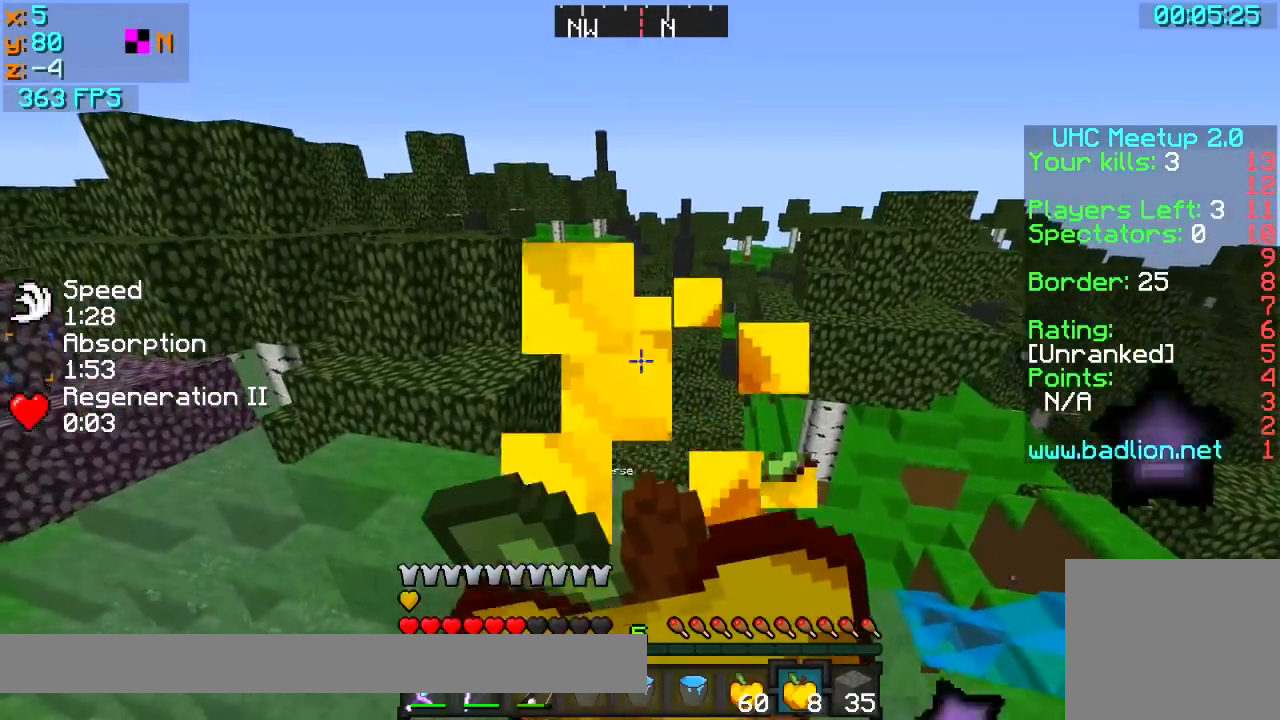
{"keys": ["d"], "events": [[500, "s", "up"]]}
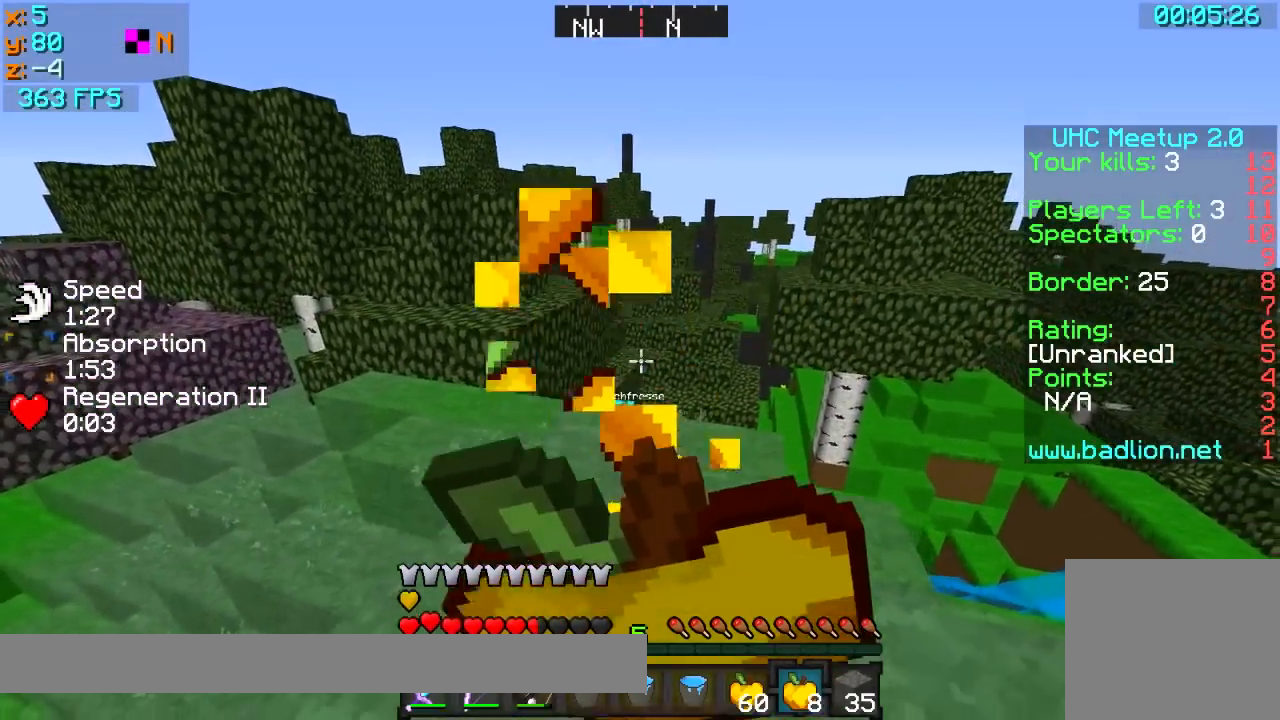
{"keys": ["d"], "events": []}
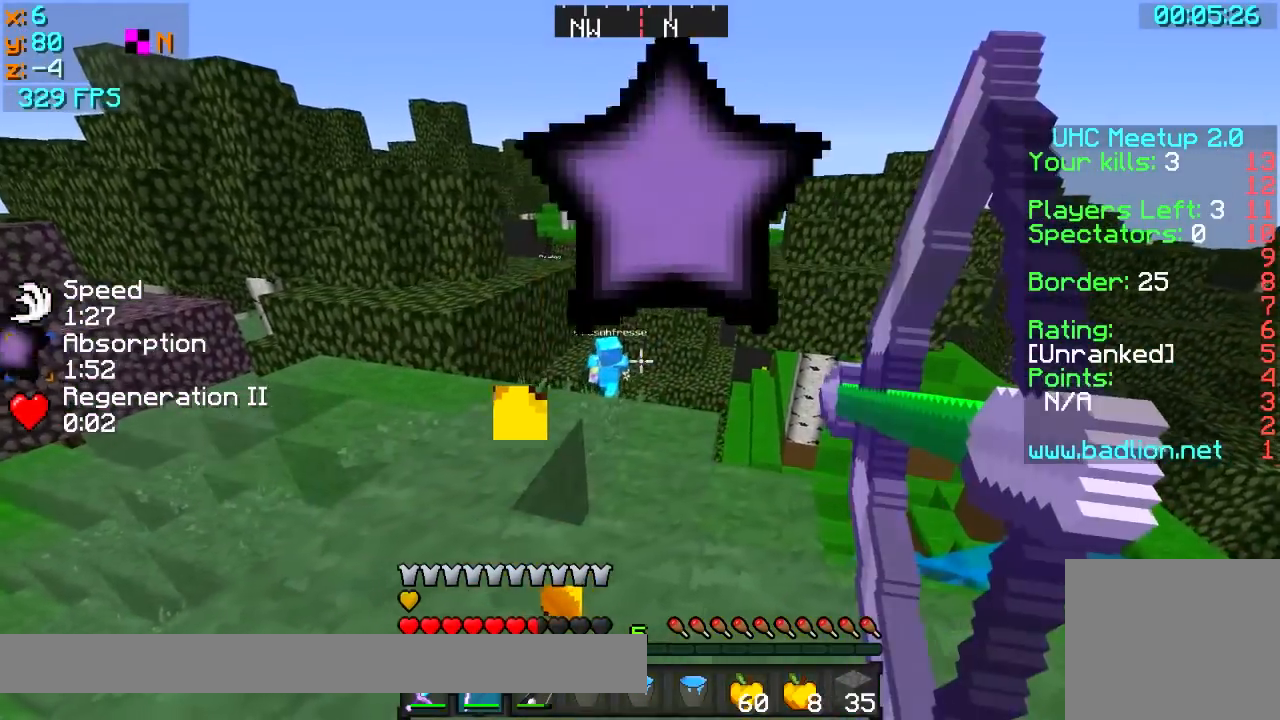
{"keys": [], "events": [[100, "w", "down"], [250, "a", "down"], [250, "d", "up"], [400, "a", "up"], [450, "w", "up"]]}
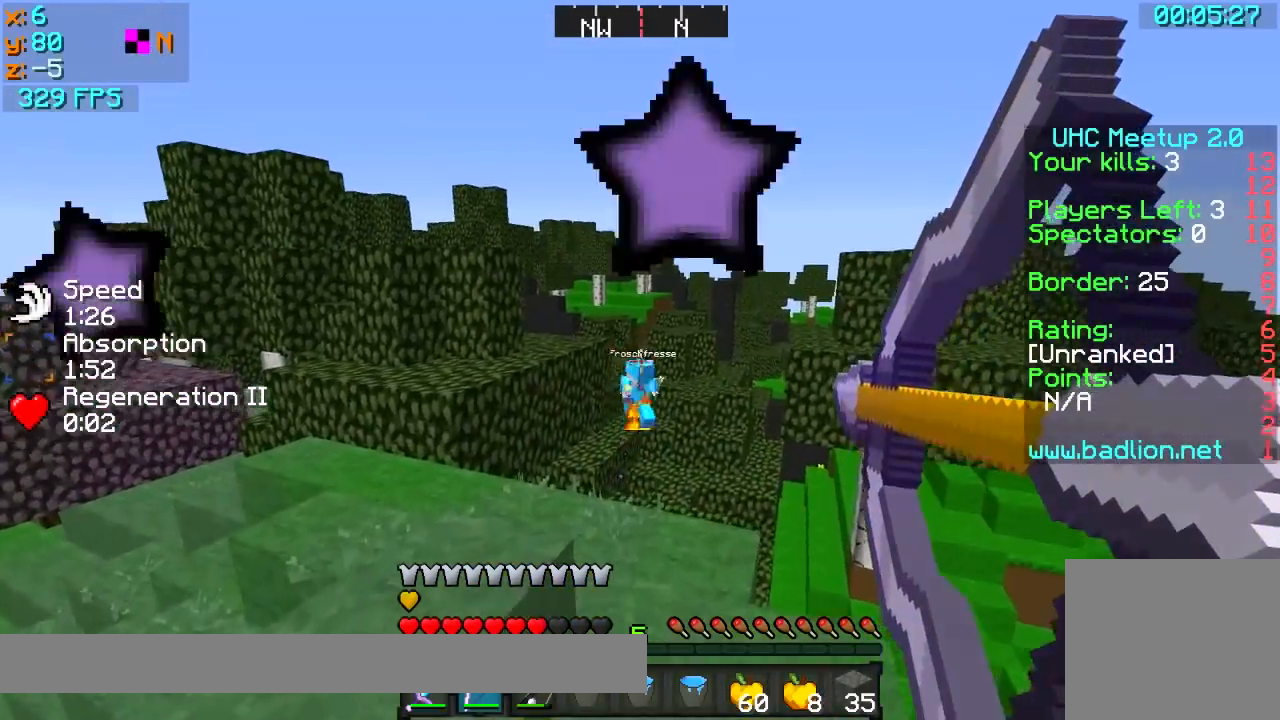
{"keys": ["a", "w"], "events": [[350, "w", "down"], [500, "a", "down"]]}
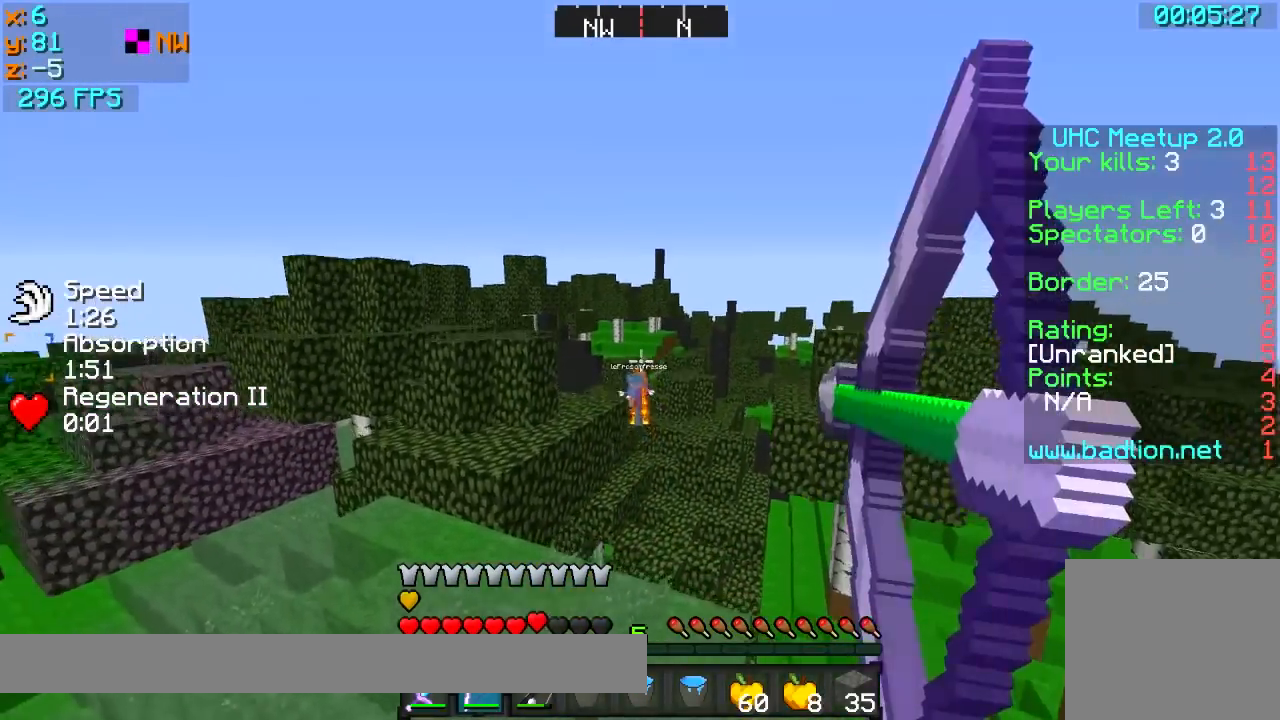
{"keys": ["w"], "events": [[50, "w", "up"], [400, "w", "down"], [500, "a", "up"]]}